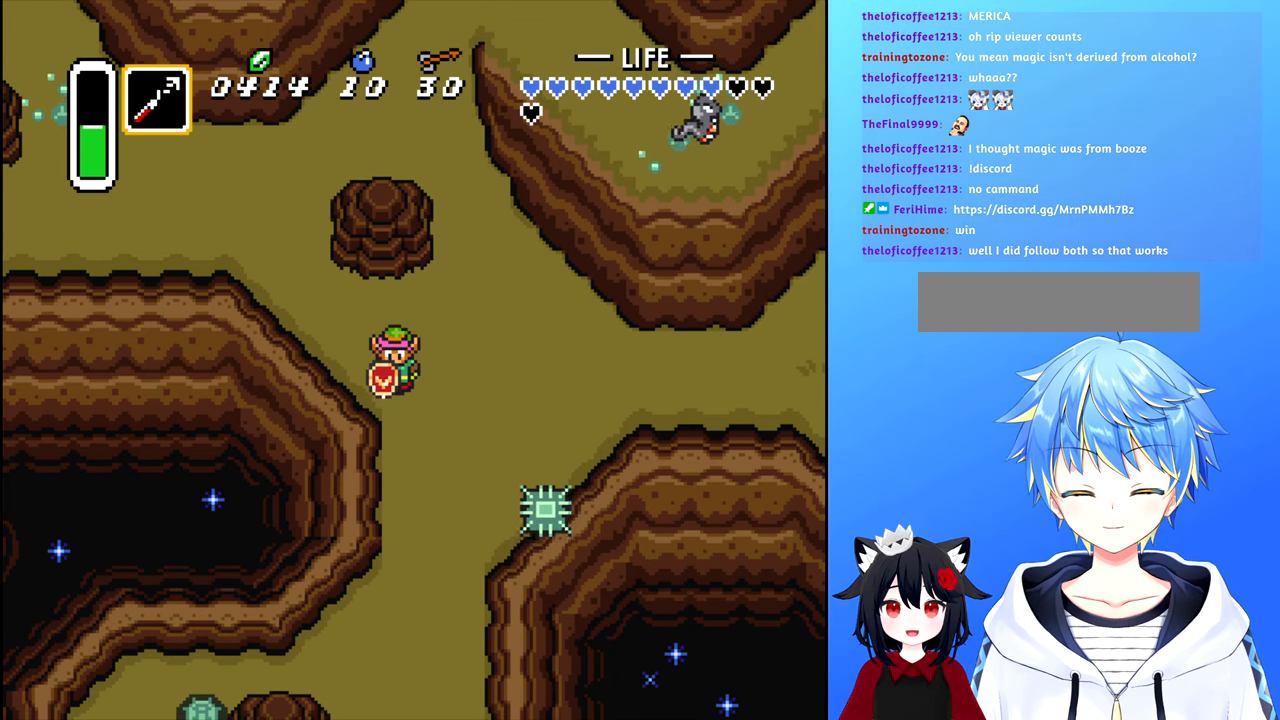
Gameplay with a controller (Nintendo layout); each line is a JSON object with the inputs held at the frame after it. "events" lists button and stick changes between this image and that frame as [ms after this image, input, new state], when the widget could be followed in between. Not read: L3 R3.
{"buttons": [], "events": [[317, "B", "up"], [450, "DPAD_DOWN", "up"]]}
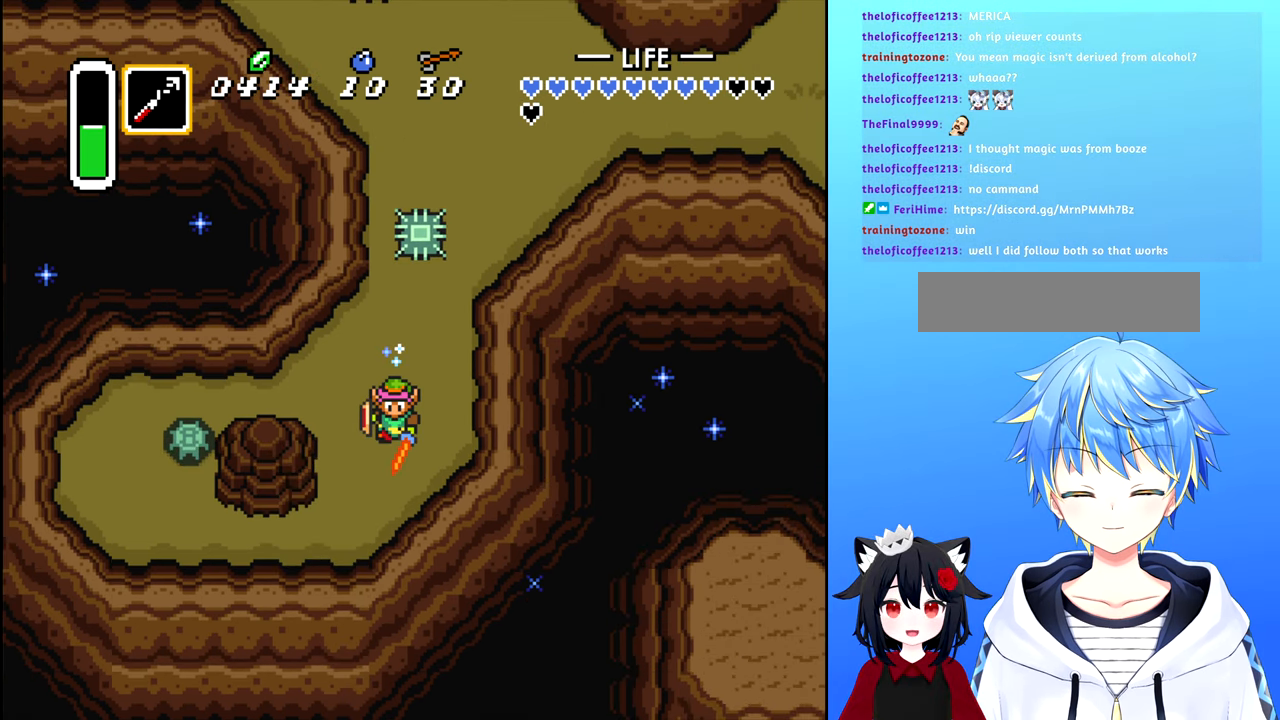
{"buttons": [], "events": [[83, "DPAD_LEFT", "down"], [267, "DPAD_UP", "down"], [333, "DPAD_LEFT", "up"], [500, "DPAD_UP", "up"]]}
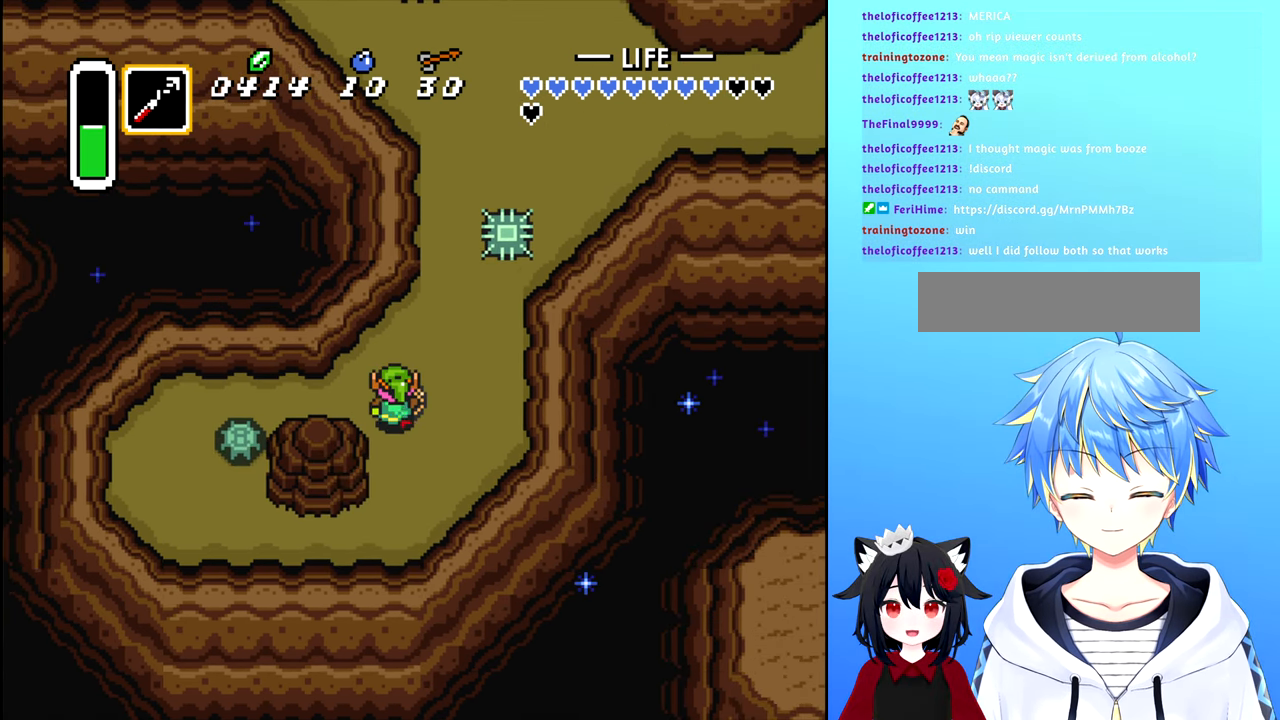
{"buttons": ["DPAD_LEFT"], "events": [[17, "DPAD_LEFT", "down"]]}
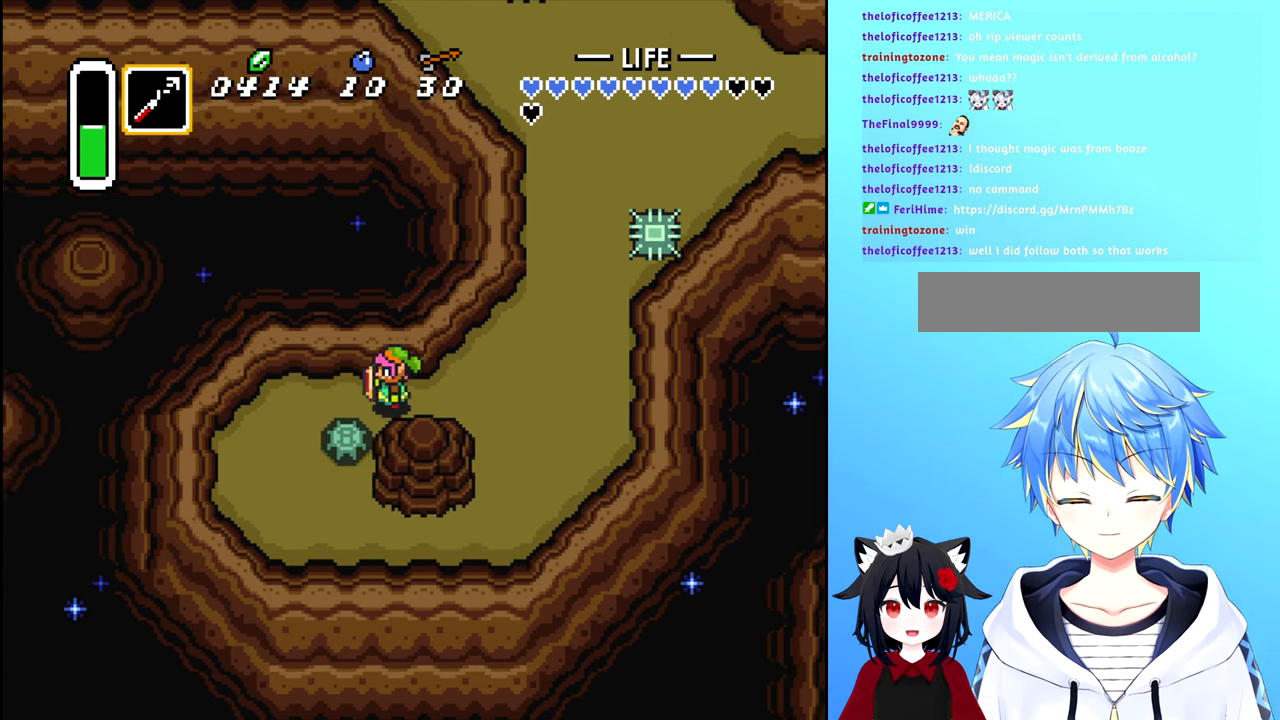
{"buttons": ["B"], "events": [[83, "DPAD_DOWN", "down"], [117, "DPAD_LEFT", "up"], [183, "B", "down"], [200, "DPAD_DOWN", "up"], [300, "B", "up"], [500, "B", "down"]]}
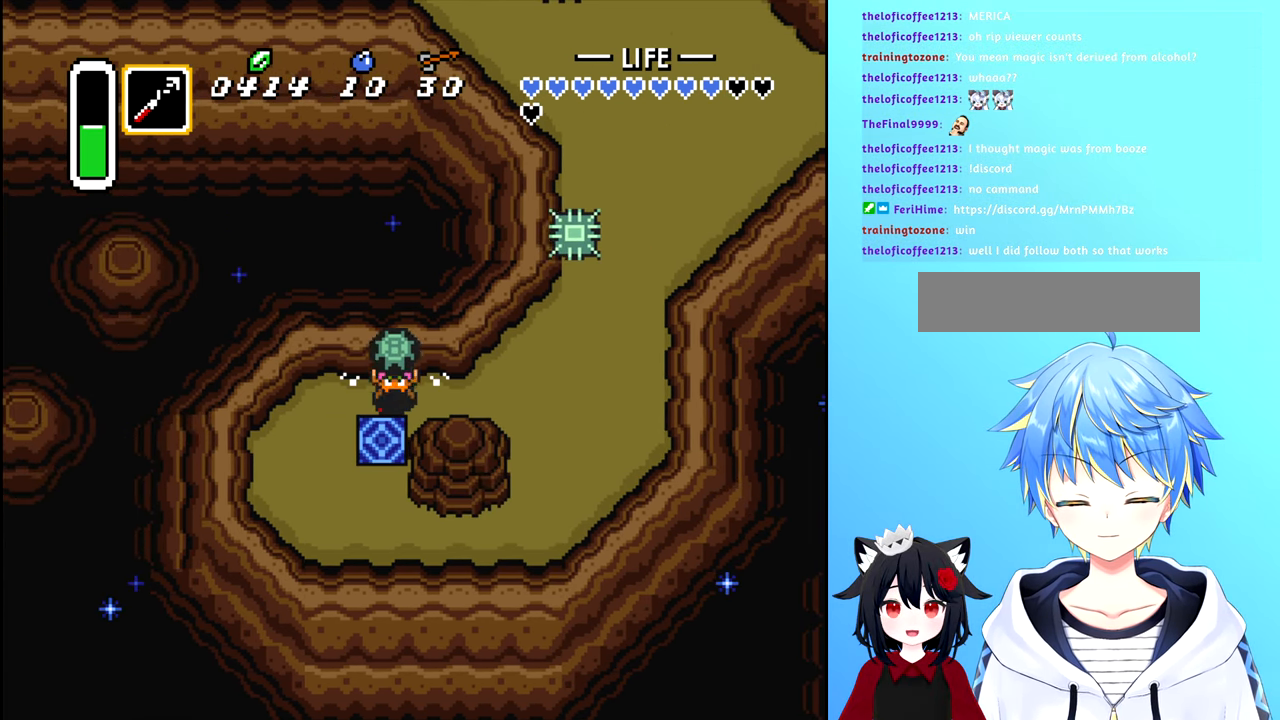
{"buttons": [], "events": [[67, "B", "up"], [167, "B", "down"], [233, "B", "up"], [250, "DPAD_LEFT", "down"], [317, "DPAD_DOWN", "down"], [317, "DPAD_LEFT", "up"], [483, "DPAD_DOWN", "up"]]}
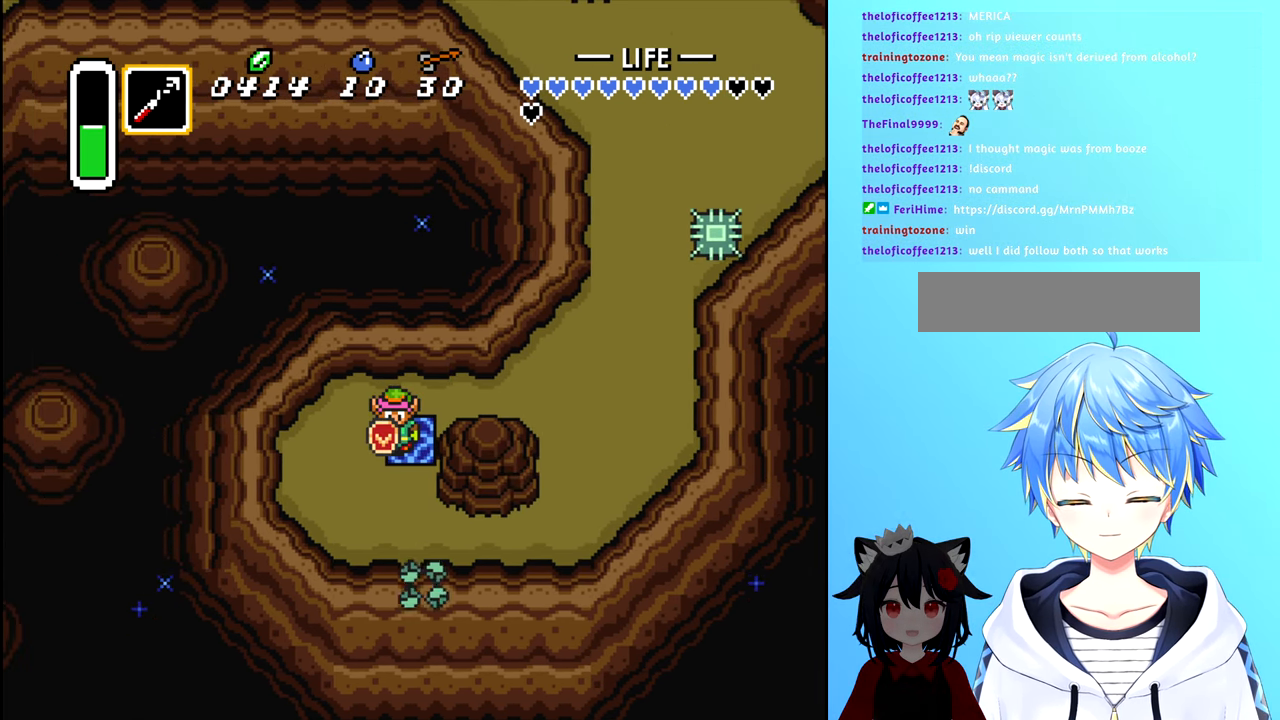
{"buttons": [], "events": []}
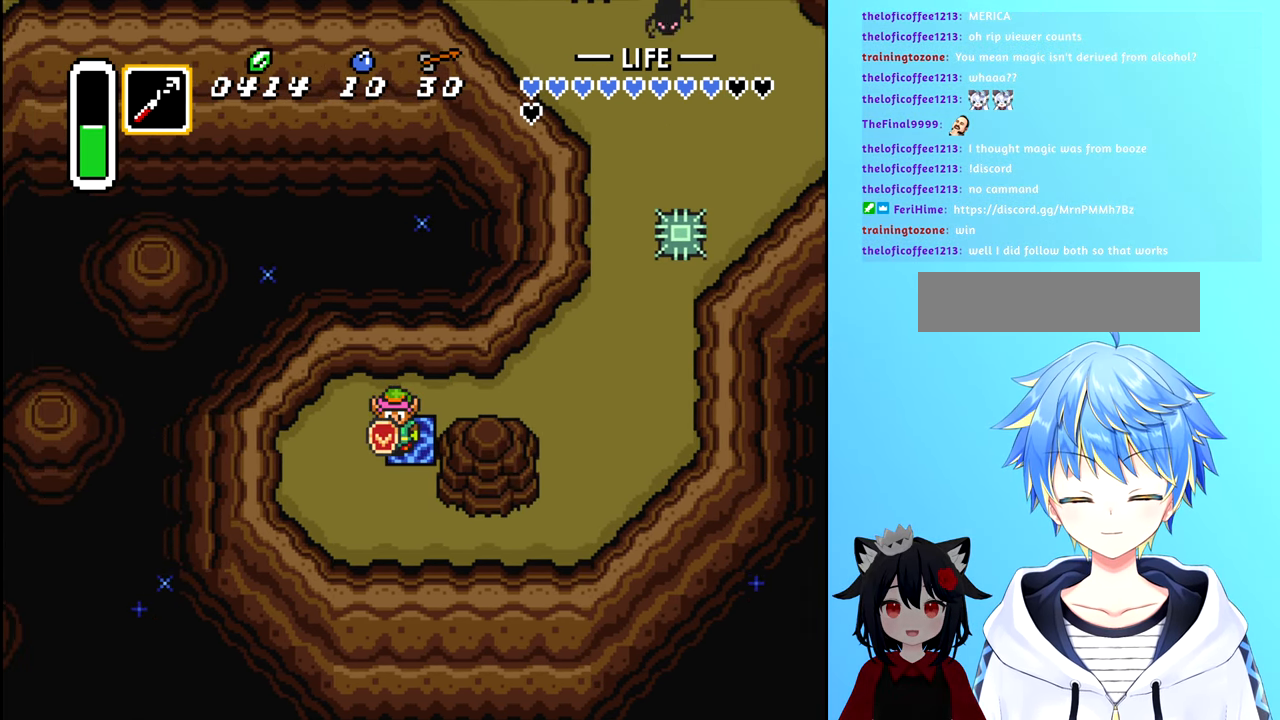
{"buttons": [], "events": []}
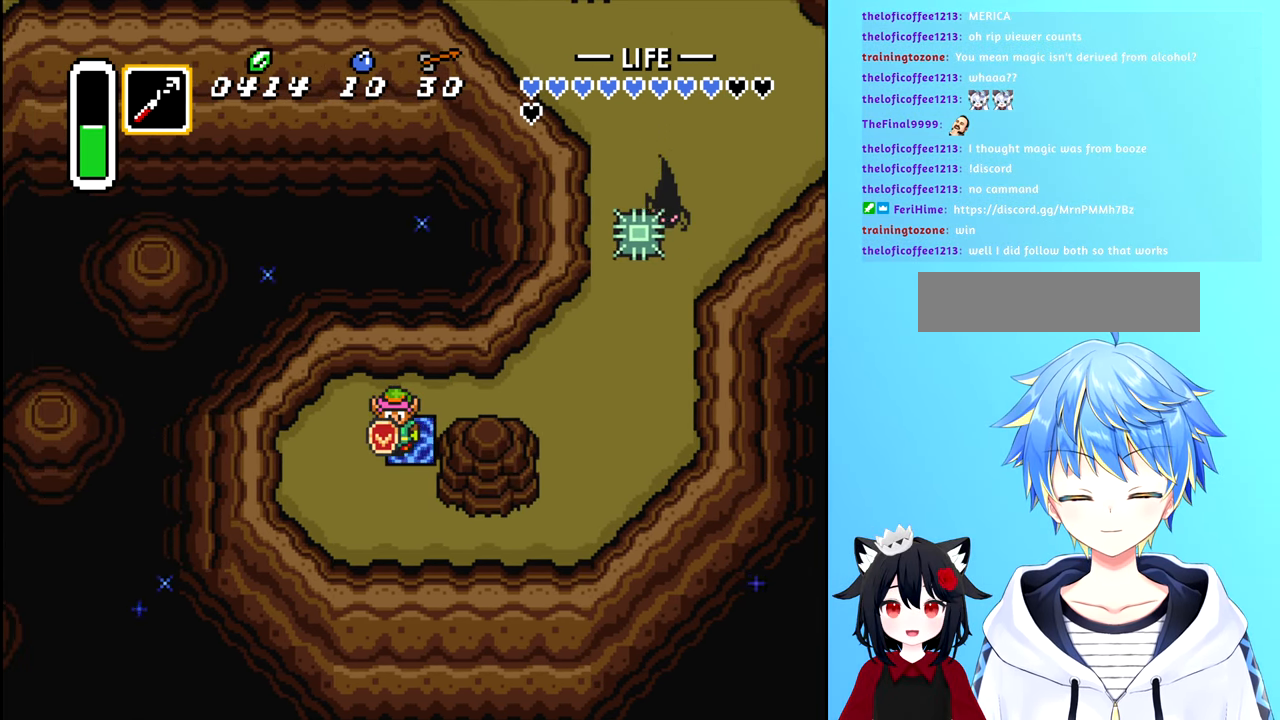
{"buttons": [], "events": [[17, "DPAD_RIGHT", "down"], [133, "DPAD_RIGHT", "up"]]}
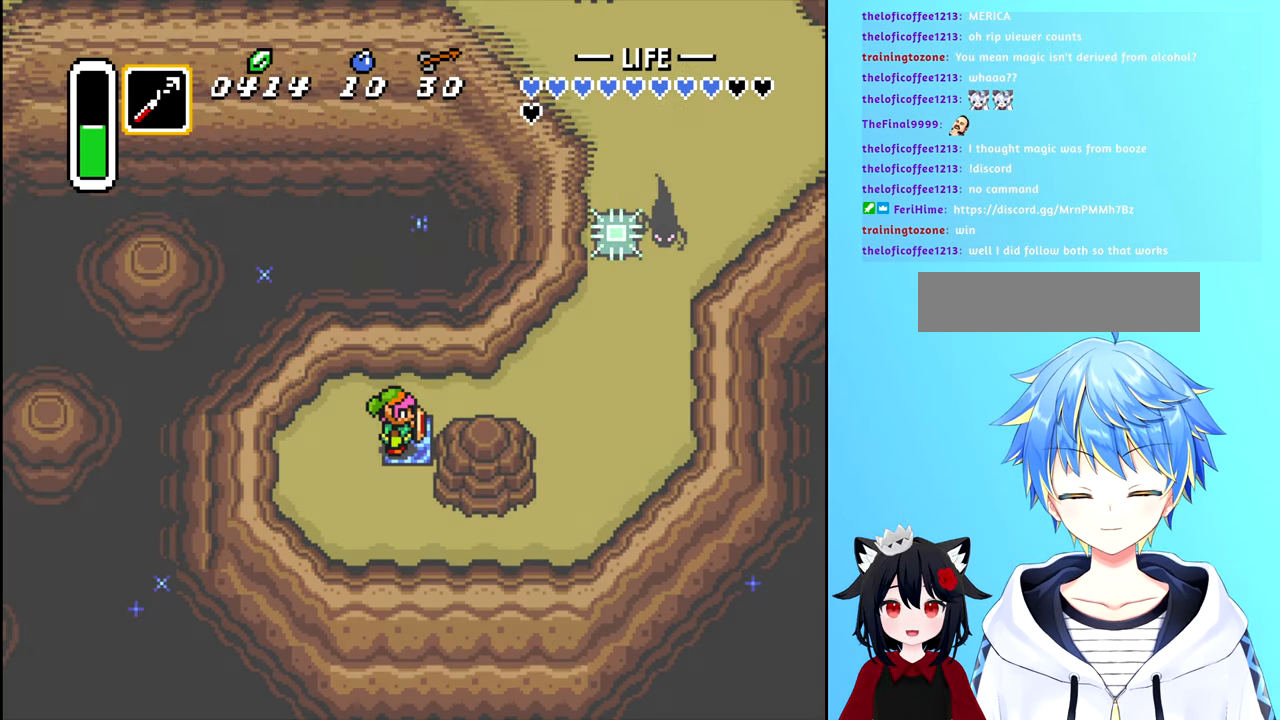
{"buttons": [], "events": []}
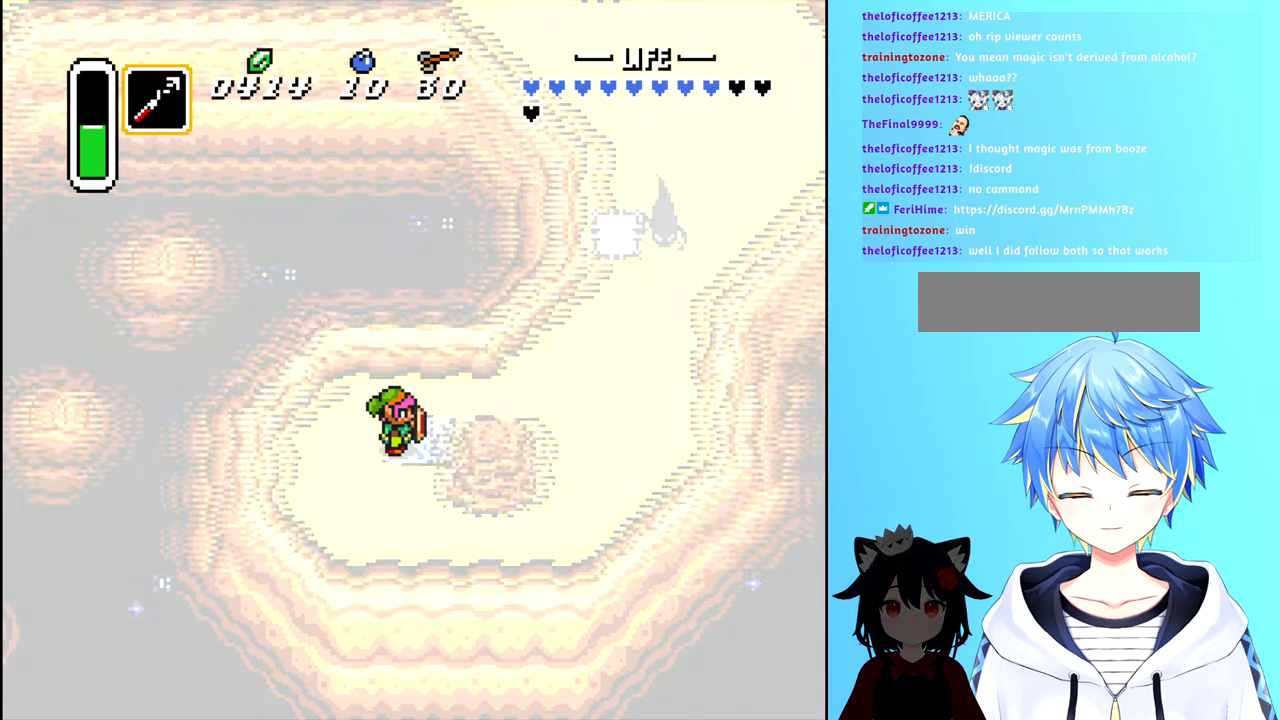
{"buttons": [], "events": []}
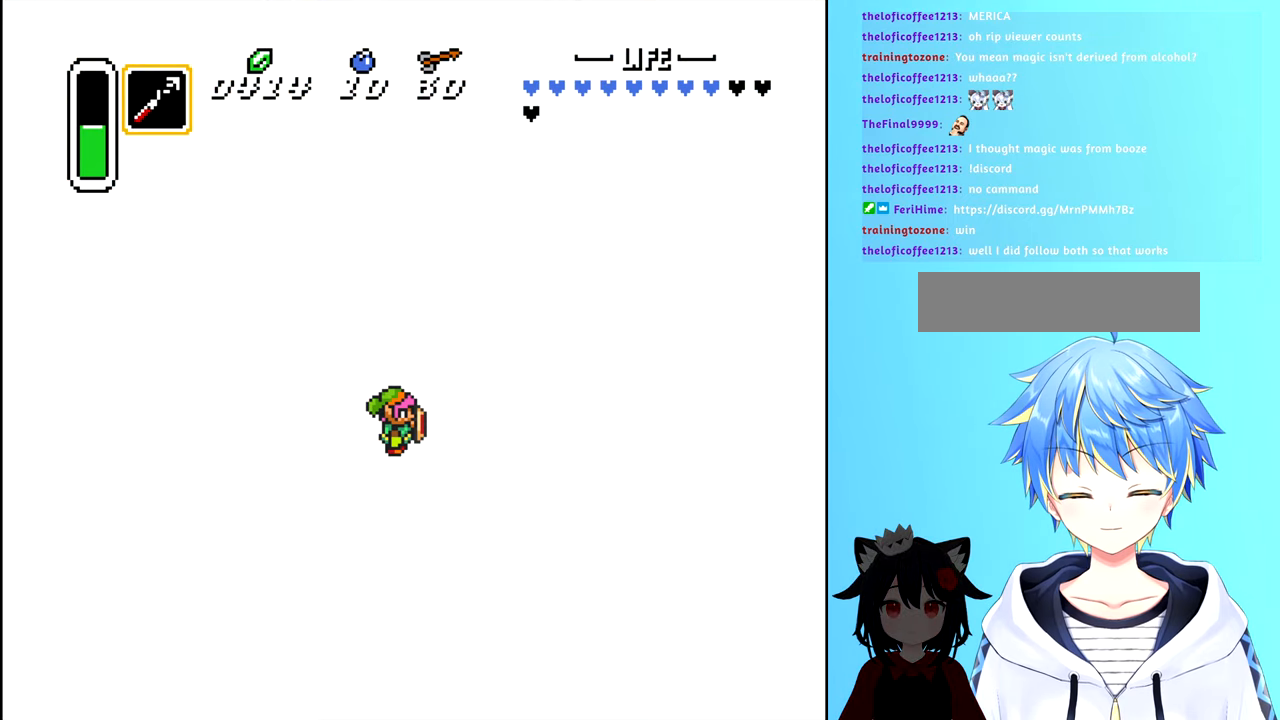
{"buttons": [], "events": []}
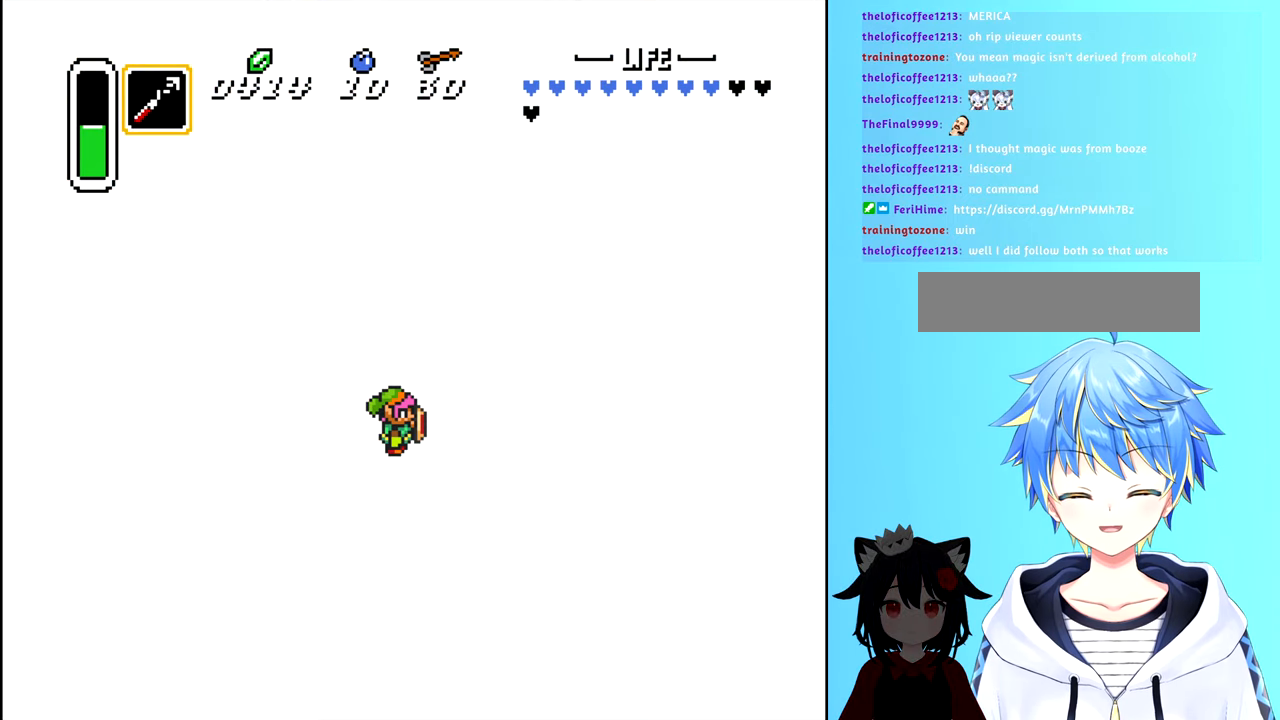
{"buttons": [], "events": []}
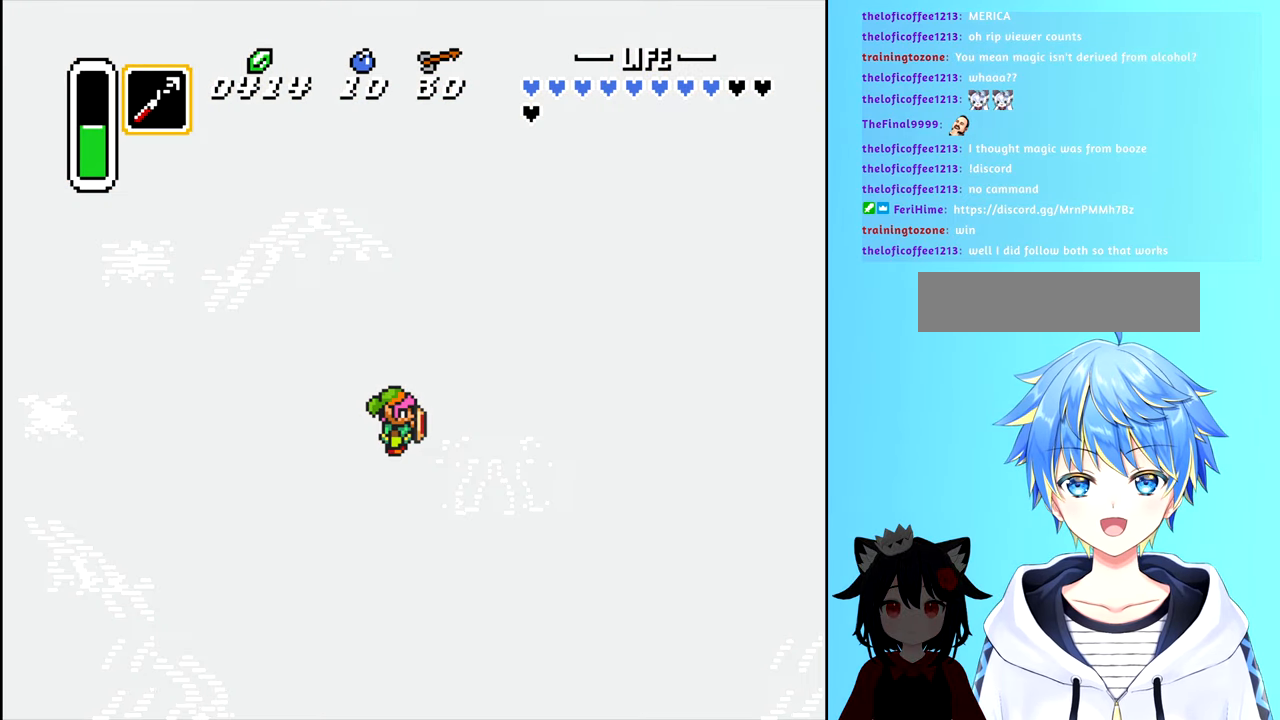
{"buttons": [], "events": []}
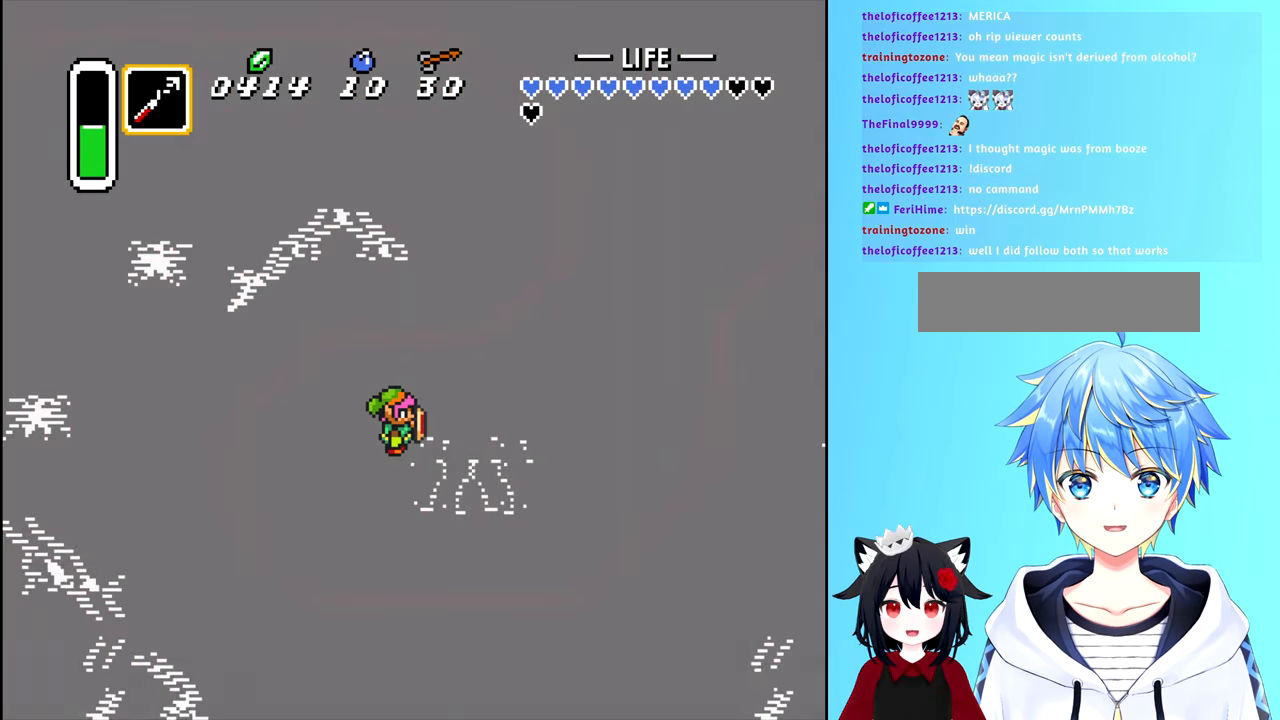
{"buttons": [], "events": []}
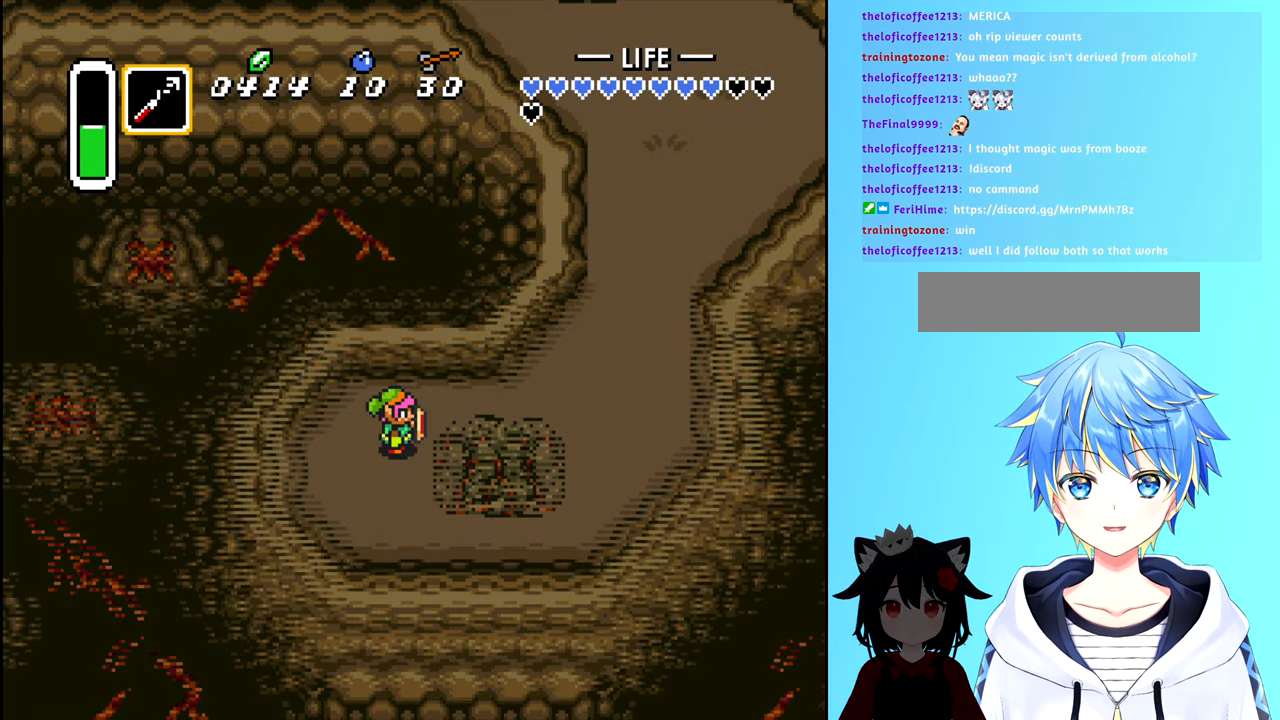
{"buttons": [], "events": []}
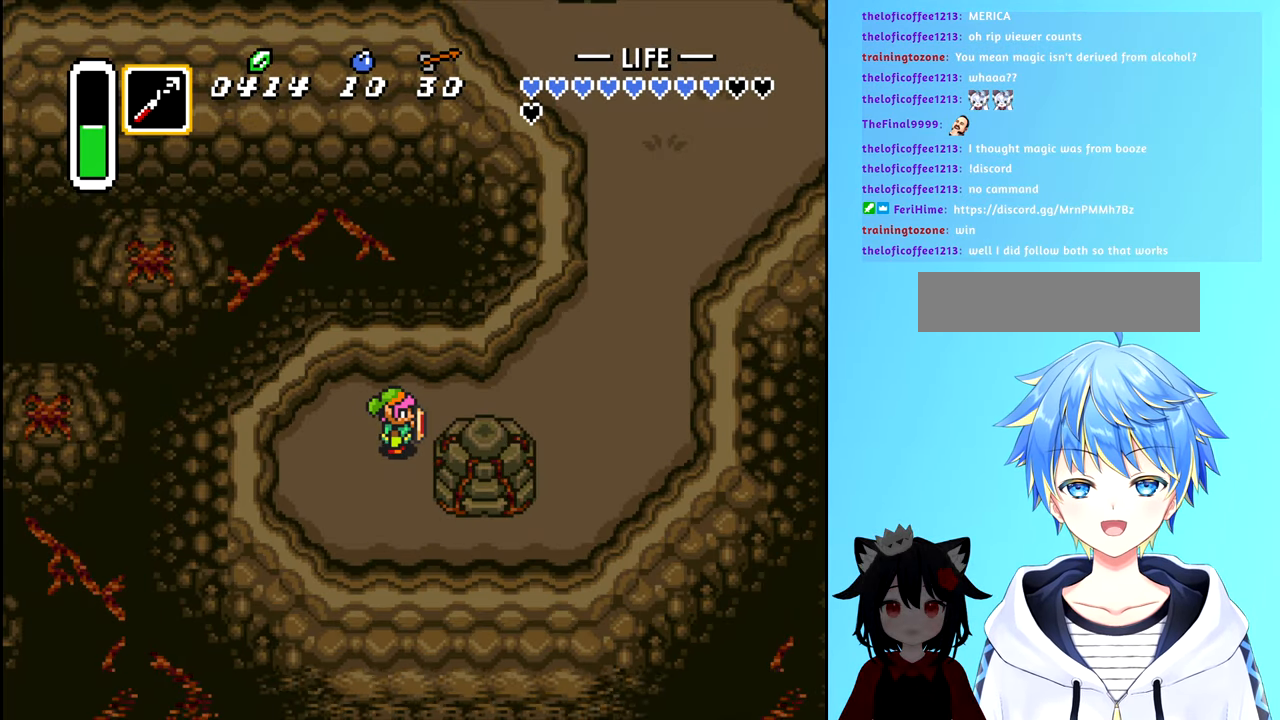
{"buttons": ["DPAD_UP"], "events": [[50, "DPAD_UP", "down"], [200, "DPAD_RIGHT", "down"], [200, "DPAD_UP", "up"], [434, "DPAD_UP", "down"], [450, "DPAD_RIGHT", "up"]]}
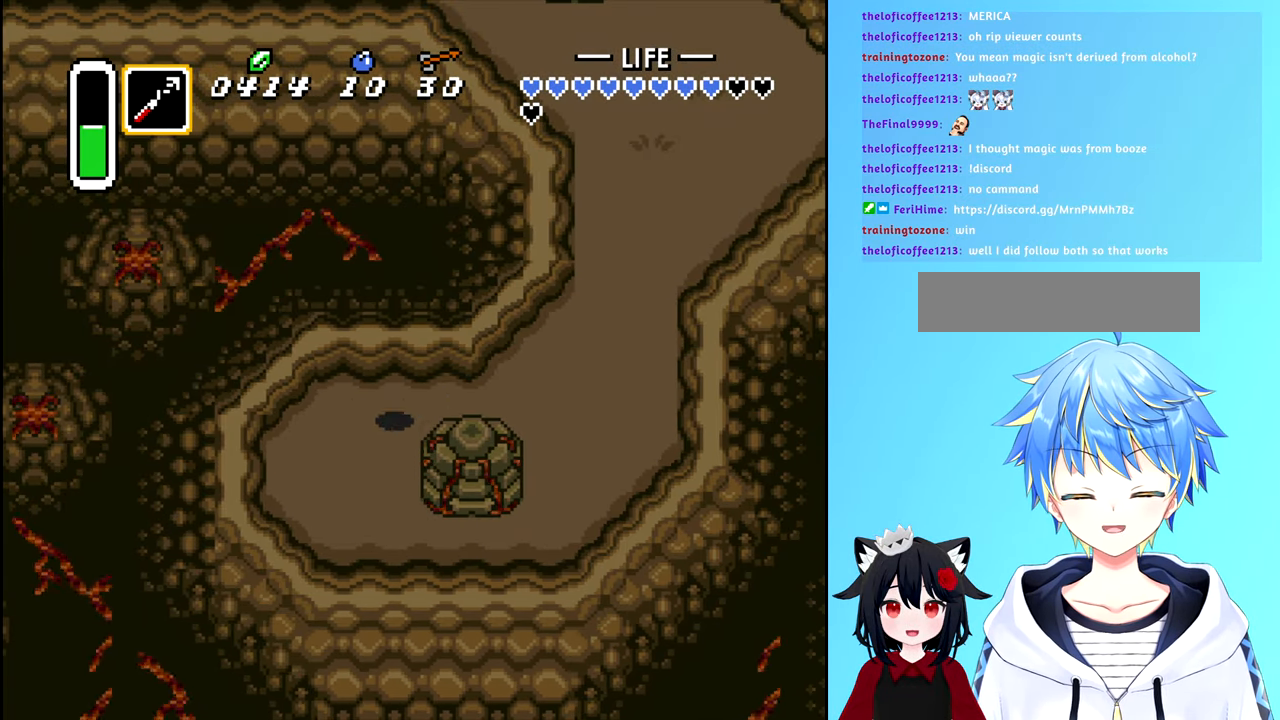
{"buttons": ["DPAD_RIGHT"], "events": [[117, "DPAD_RIGHT", "down"], [117, "DPAD_UP", "up"]]}
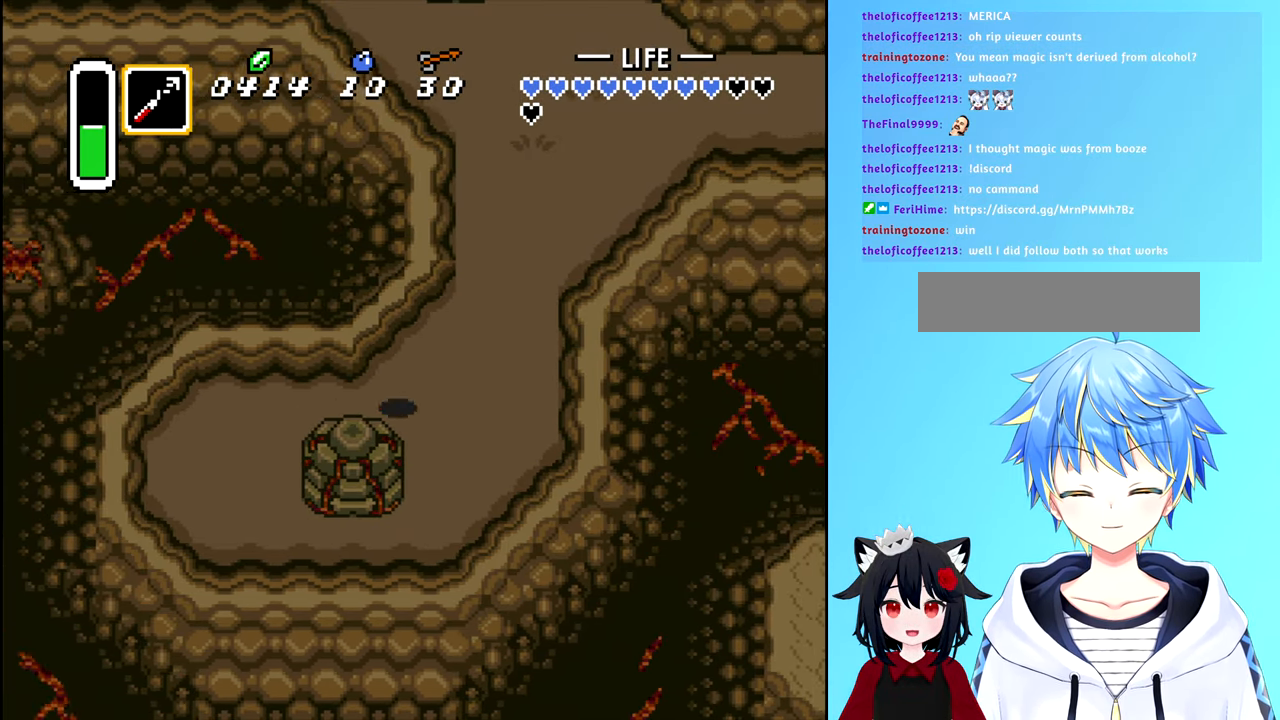
{"buttons": ["DPAD_UP"], "events": [[217, "DPAD_UP", "down"], [317, "DPAD_RIGHT", "up"]]}
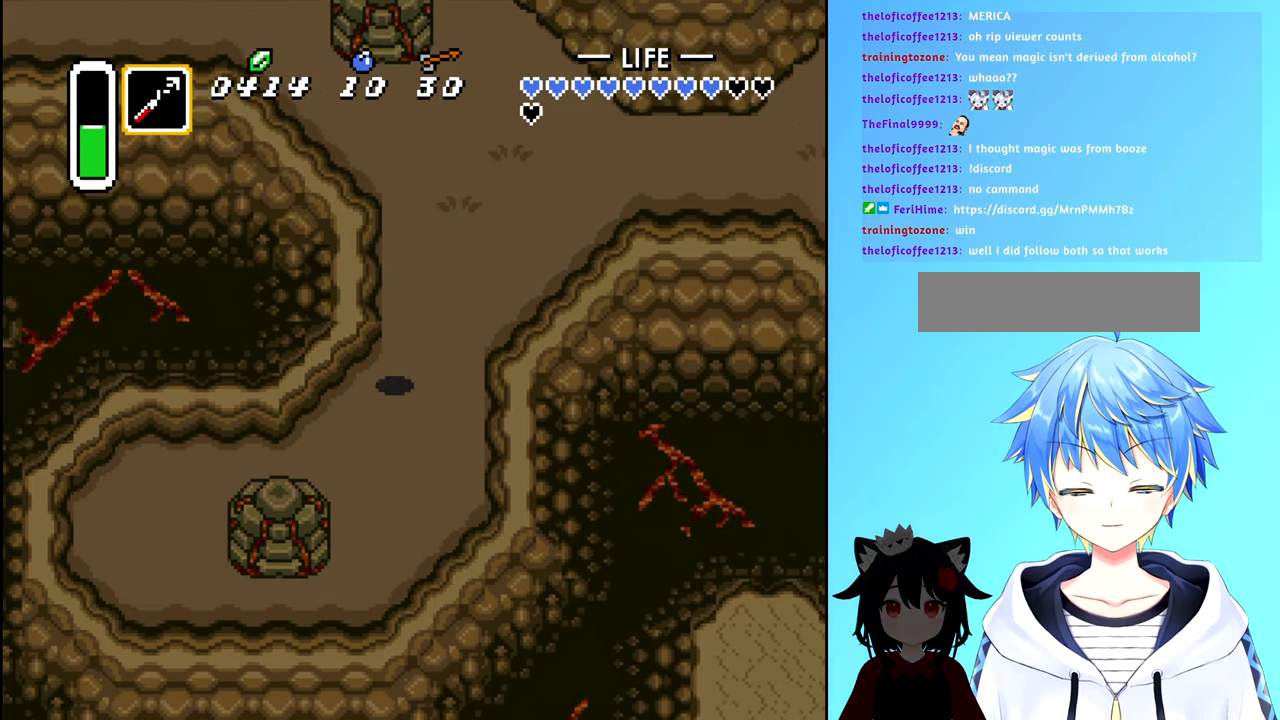
{"buttons": ["DPAD_UP"], "events": []}
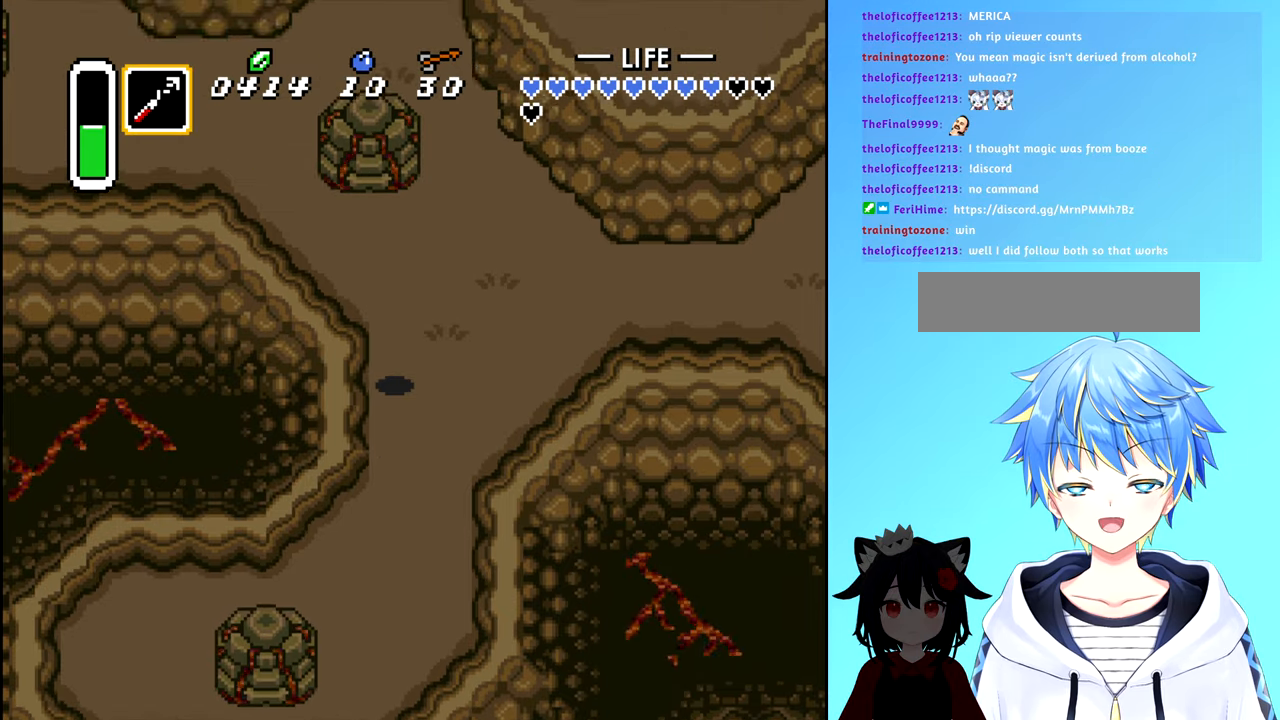
{"buttons": ["DPAD_UP", "DPAD_LEFT"], "events": [[483, "DPAD_LEFT", "down"]]}
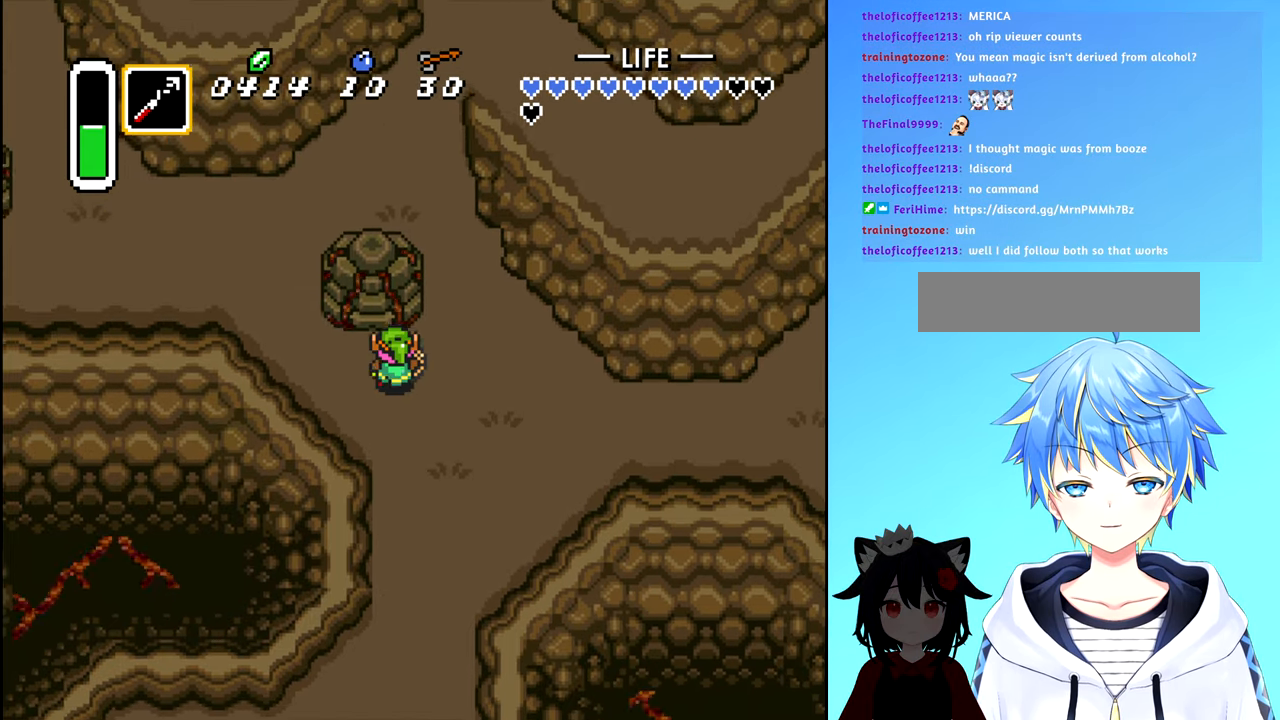
{"buttons": ["DPAD_UP"], "events": [[200, "DPAD_UP", "up"], [400, "DPAD_LEFT", "up"], [416, "DPAD_UP", "down"]]}